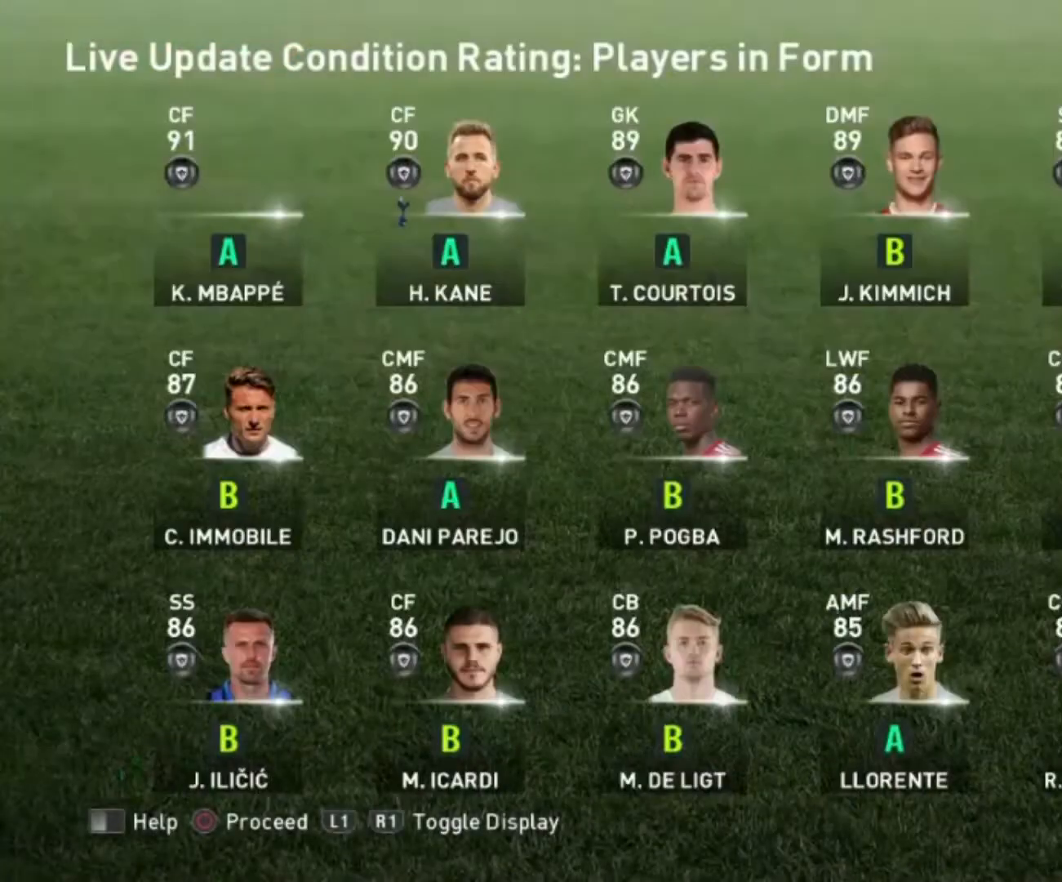
Gameplay with a controller (PlayStation layout); each line is a JSON object with the inputs held at the frame after it. "events" lists button and stick changes between this image and that frame as [ms after this image, input, new state], when the widget could be followed in between. Not read: L3 R3 right_stick.
{"buttons": [], "left_stick": "center", "events": [[133, "CIRCLE", "down"], [500, "CIRCLE", "up"]]}
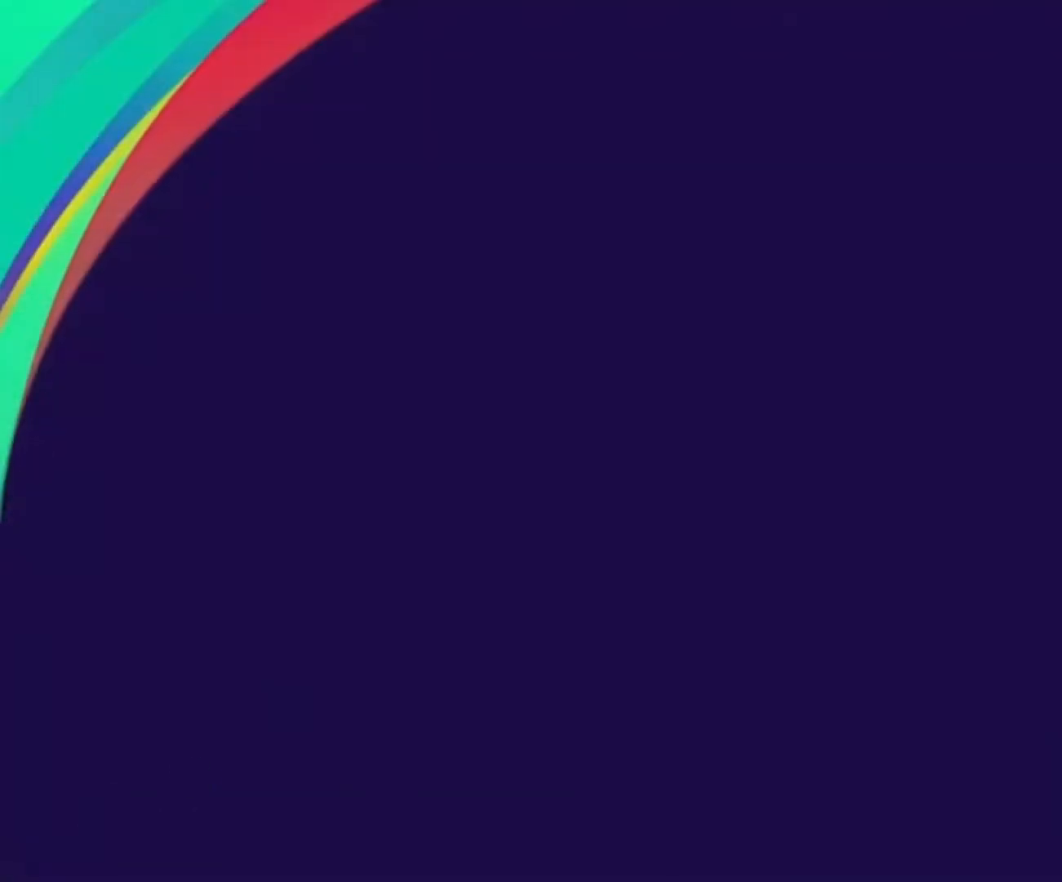
{"buttons": [], "left_stick": "center", "events": []}
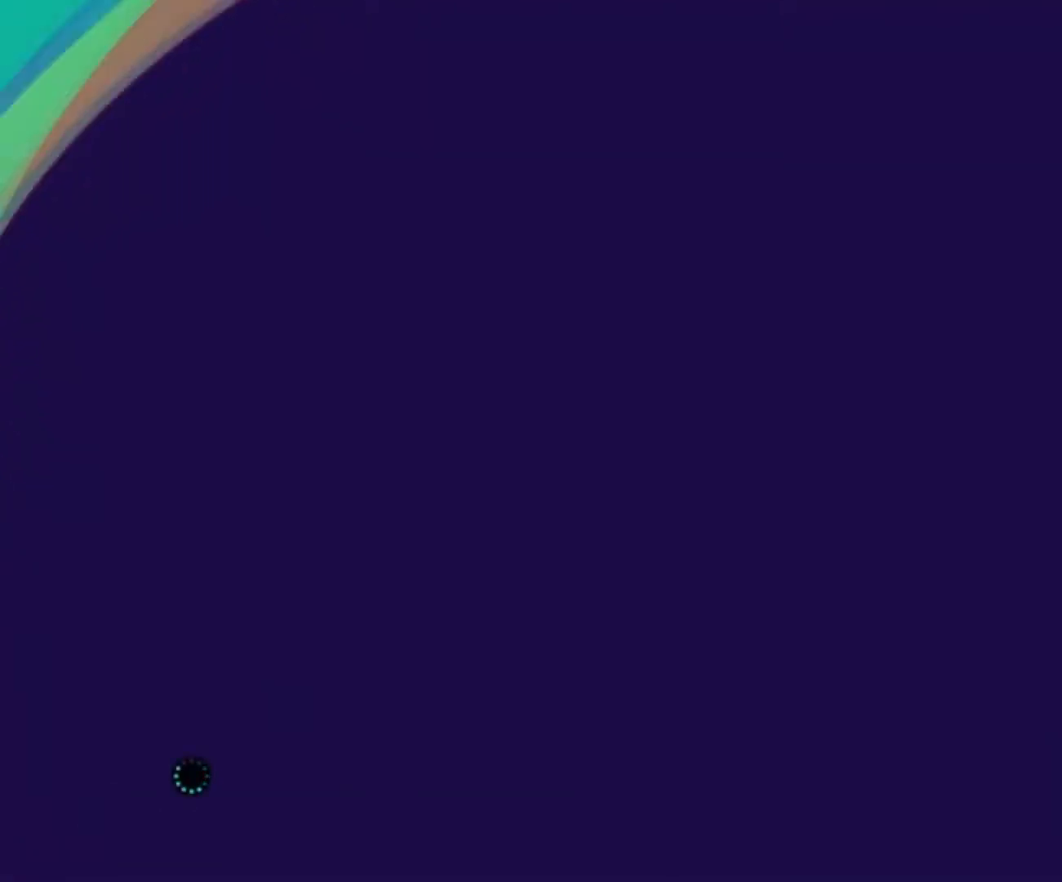
{"buttons": [], "left_stick": "center", "events": []}
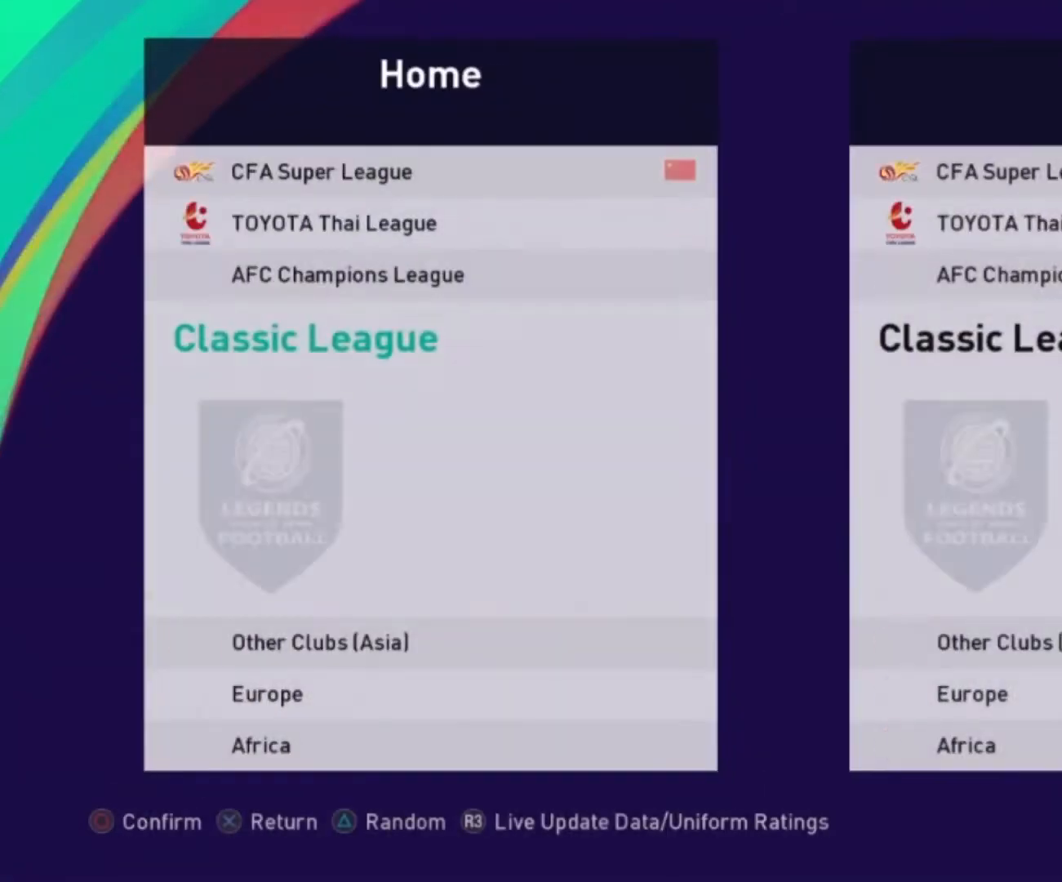
{"buttons": [], "left_stick": "center", "events": []}
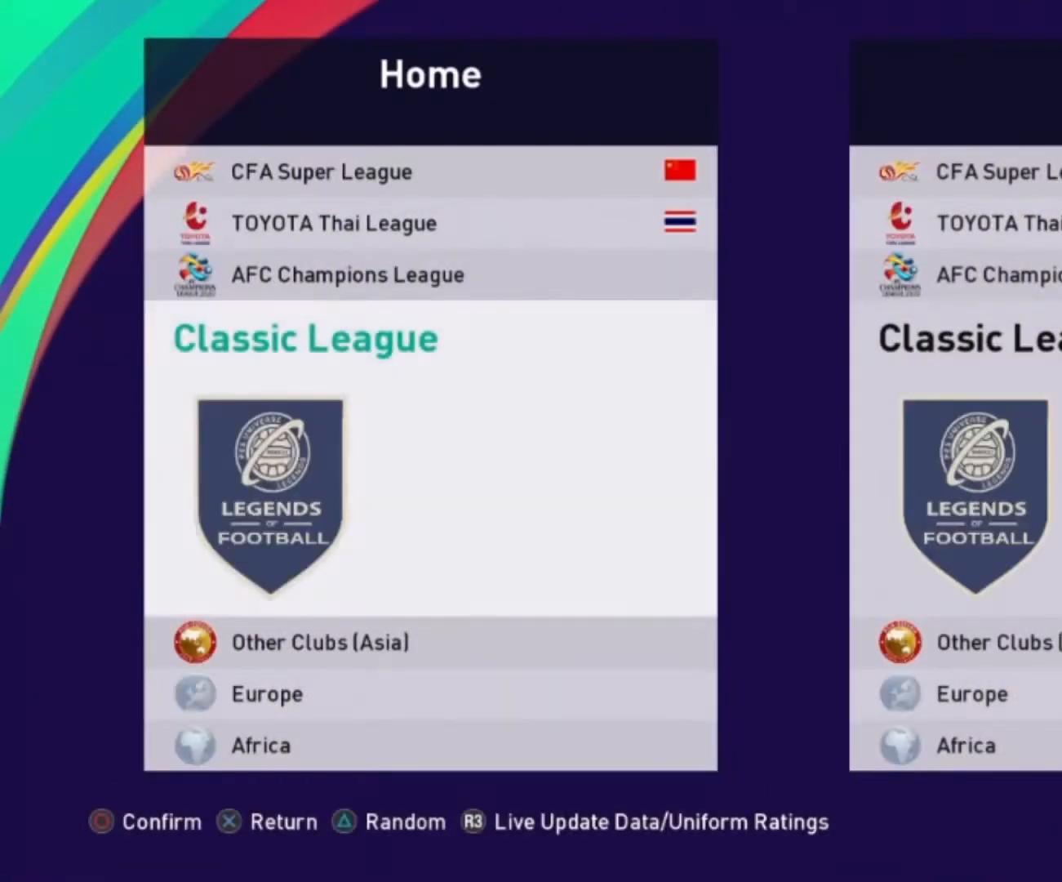
{"buttons": [], "left_stick": "center", "events": []}
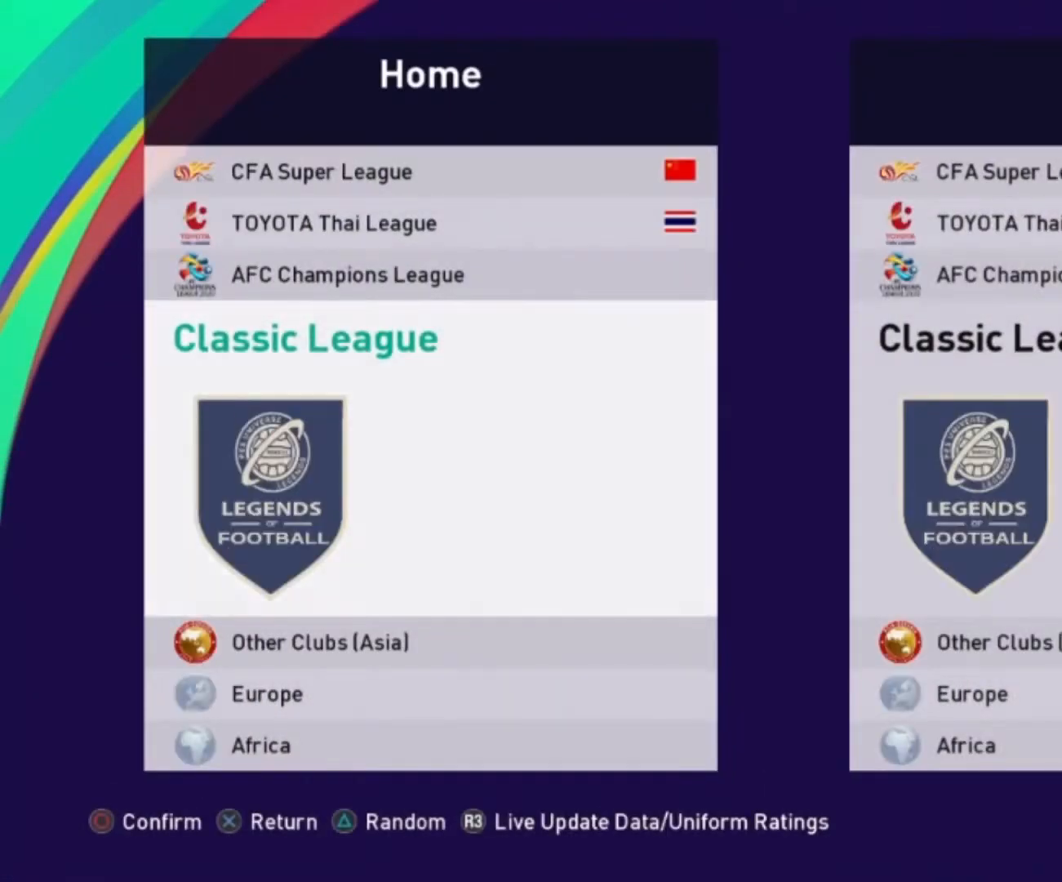
{"buttons": [], "left_stick": "center", "events": []}
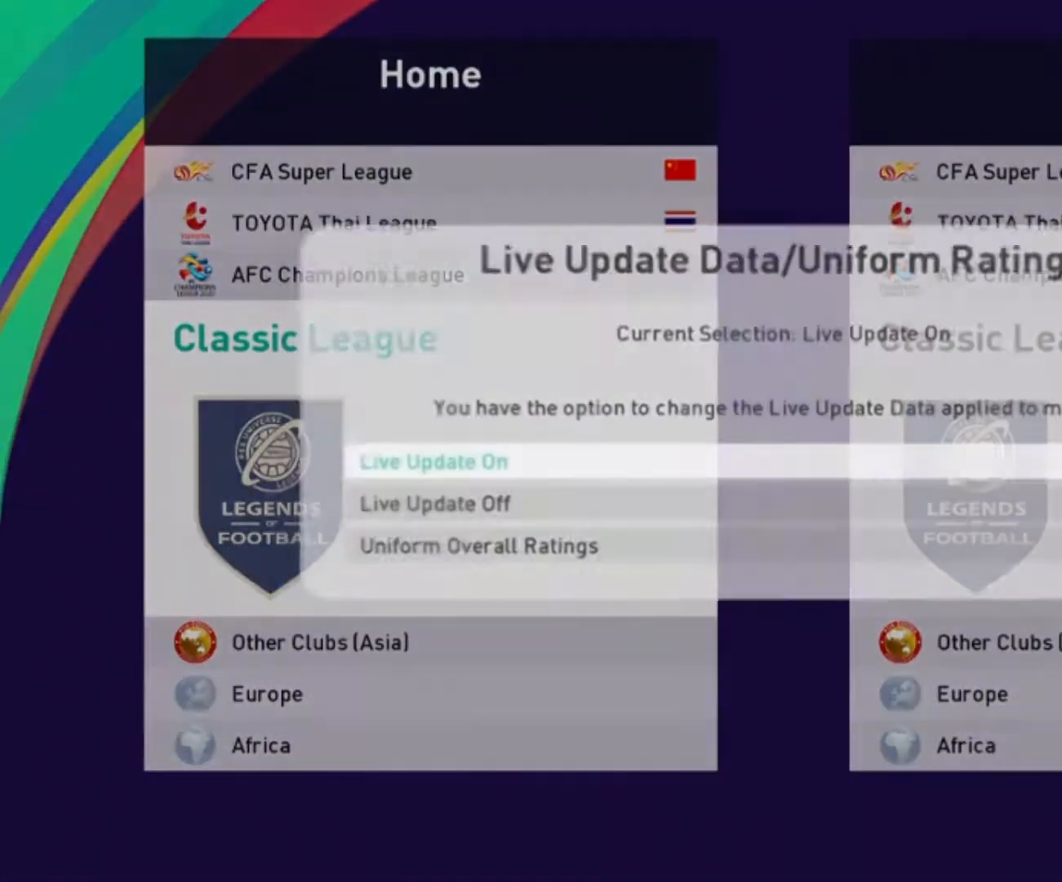
{"buttons": [], "left_stick": "center", "events": []}
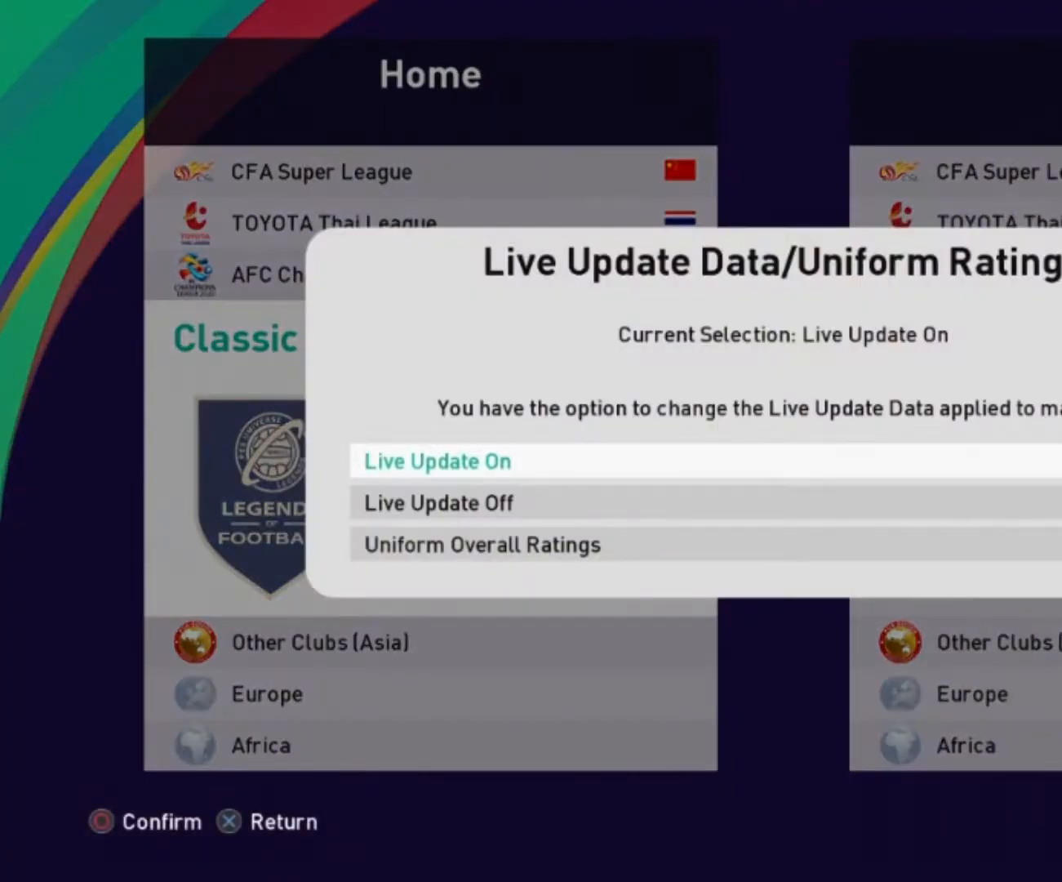
{"buttons": ["CIRCLE"], "left_stick": "center", "events": [[501, "CIRCLE", "down"]]}
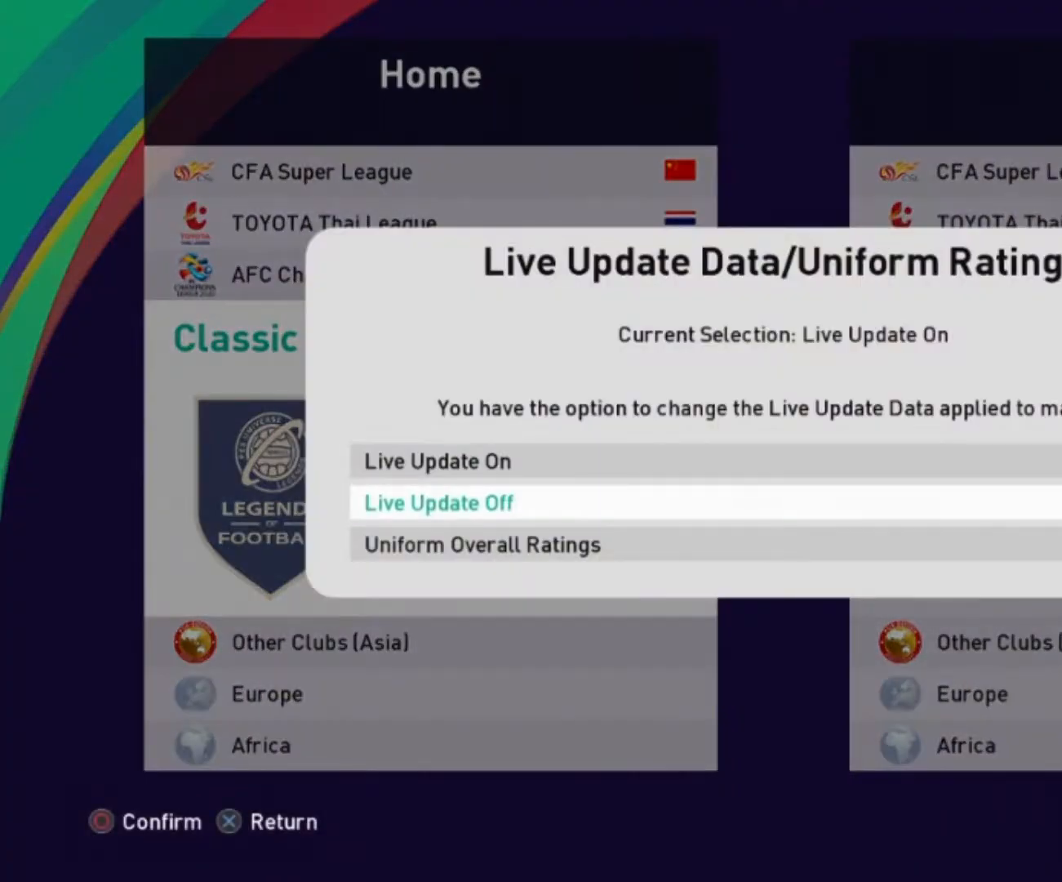
{"buttons": [], "left_stick": "center", "events": [[200, "CIRCLE", "up"]]}
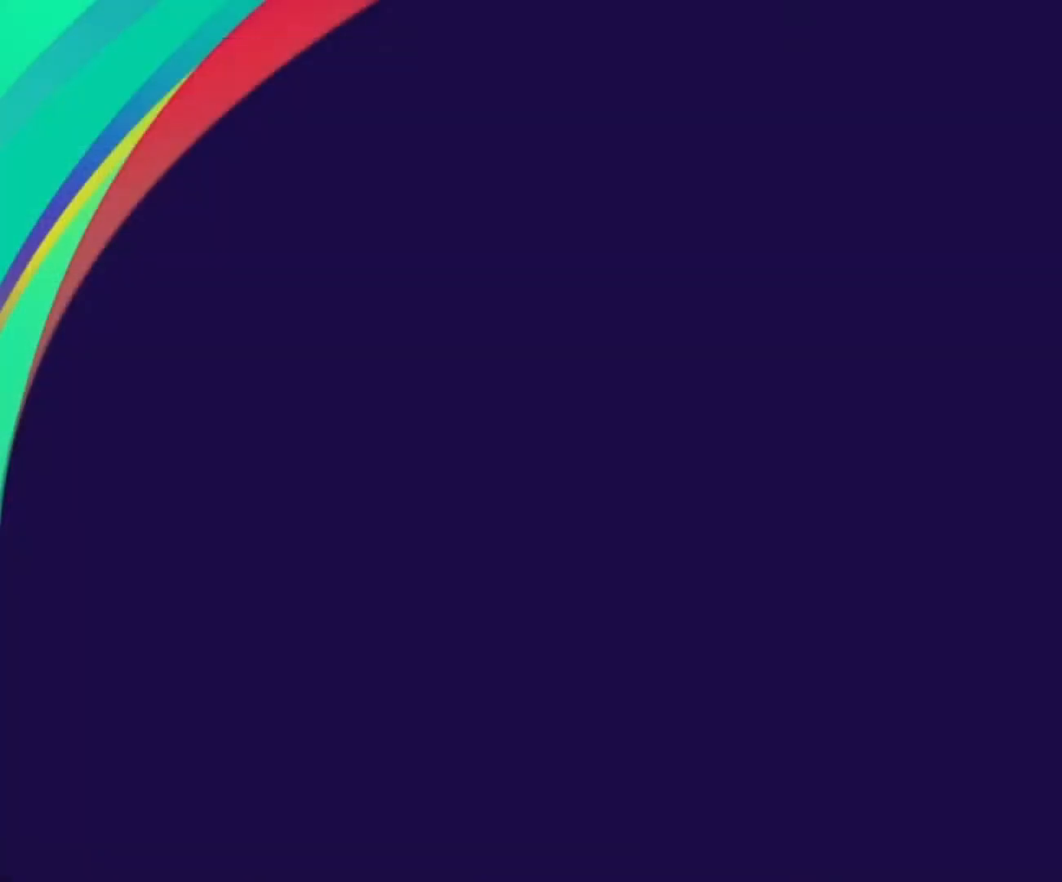
{"buttons": [], "left_stick": "center", "events": []}
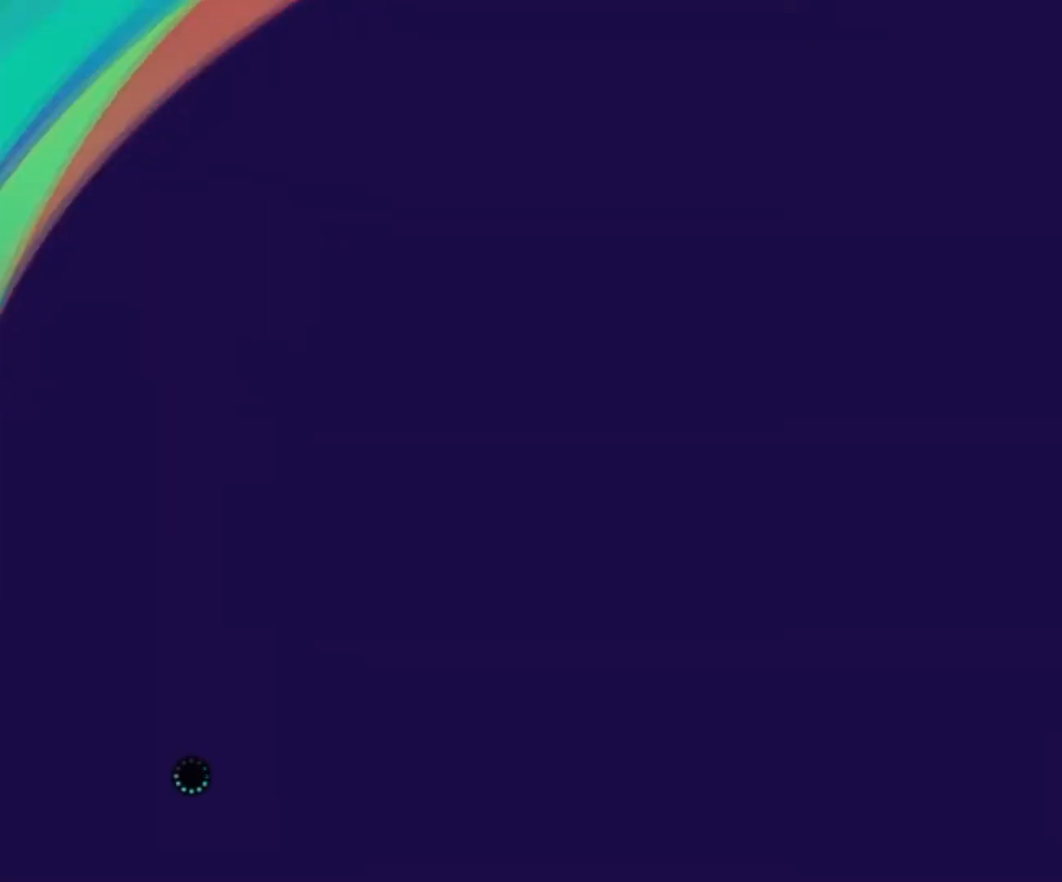
{"buttons": [], "left_stick": "center", "events": []}
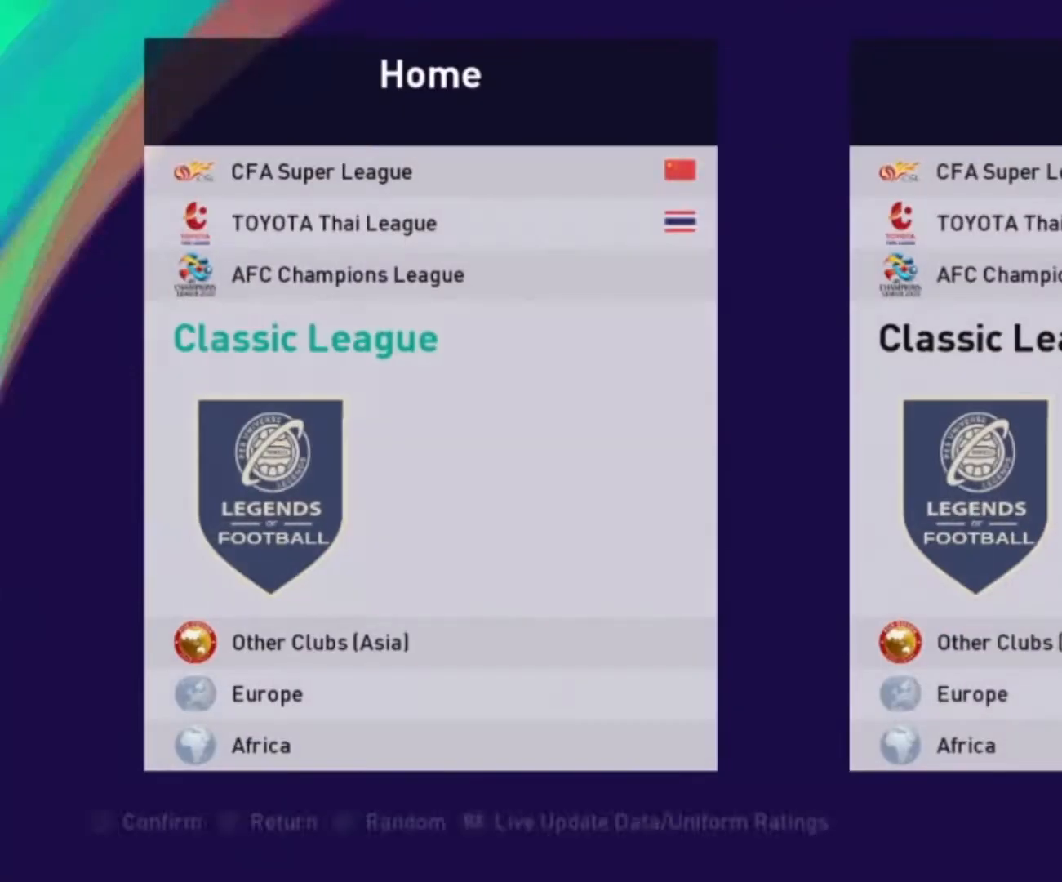
{"buttons": [], "left_stick": "up", "events": [[501, "left_stick", "up"]]}
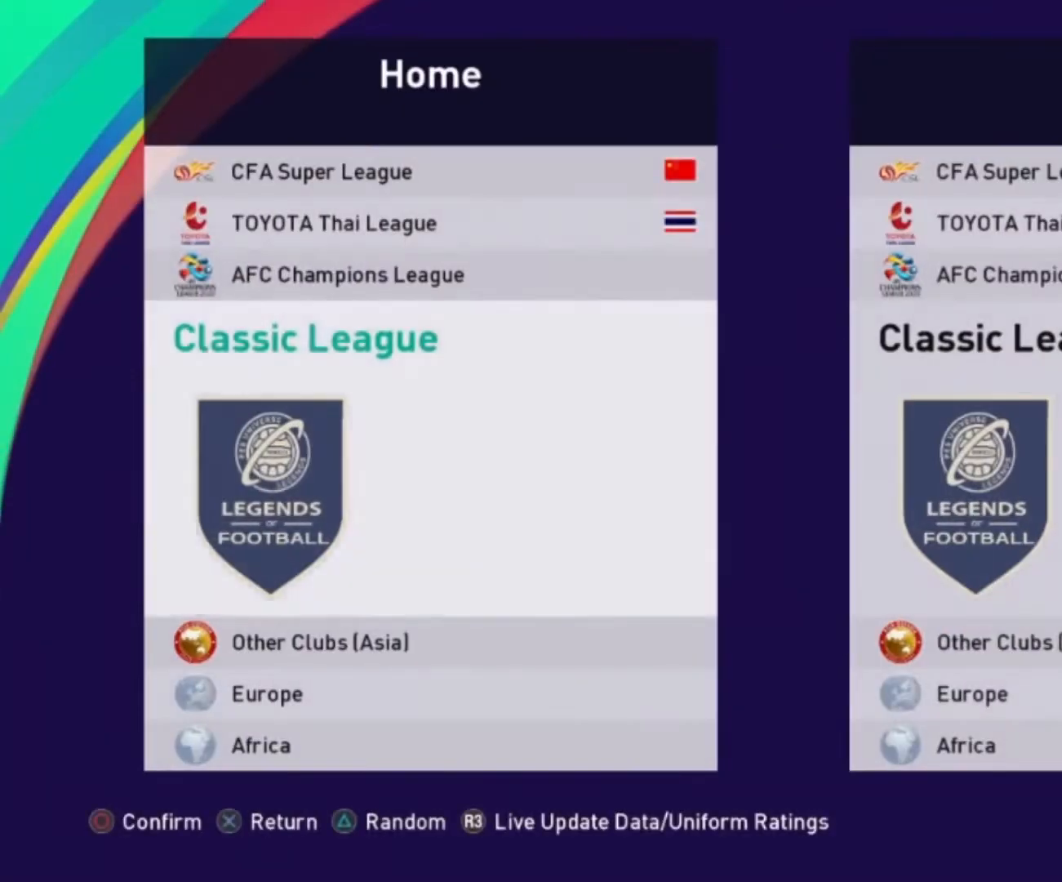
{"buttons": [], "left_stick": "center", "events": [[166, "left_stick", "center"]]}
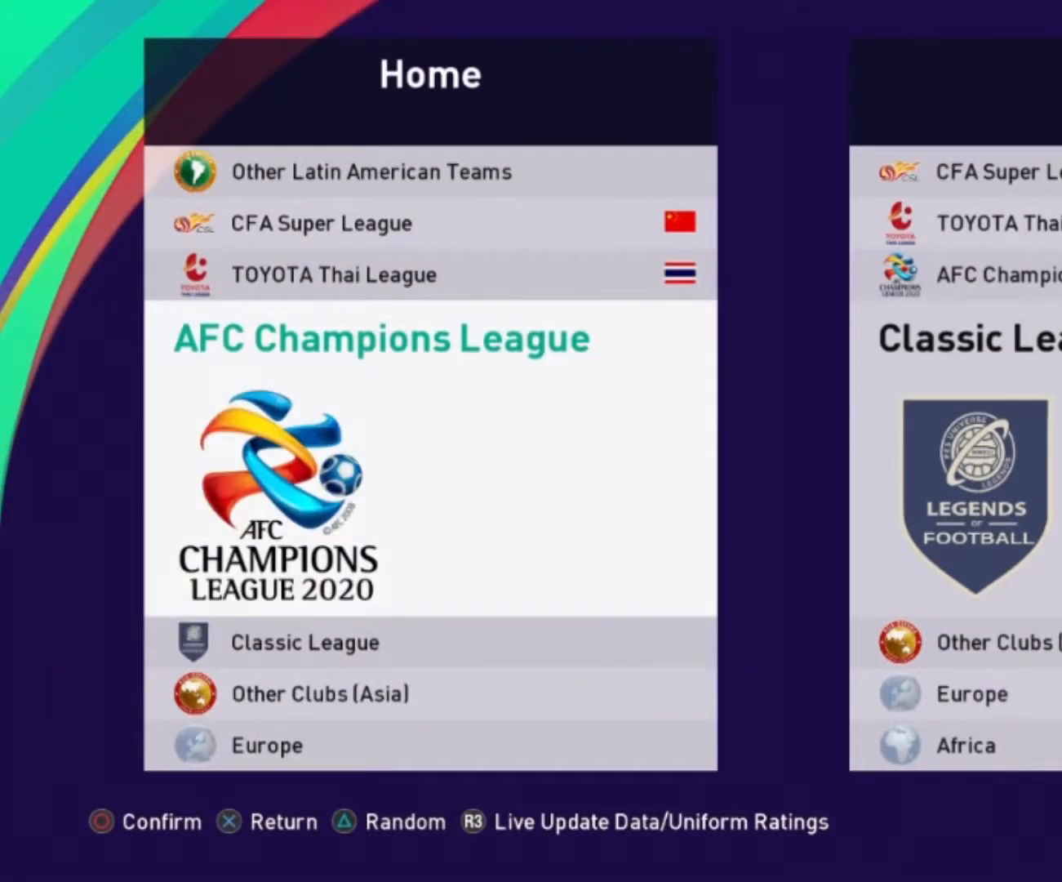
{"buttons": [], "left_stick": "center", "events": [[67, "left_stick", "down"], [234, "left_stick", "center"]]}
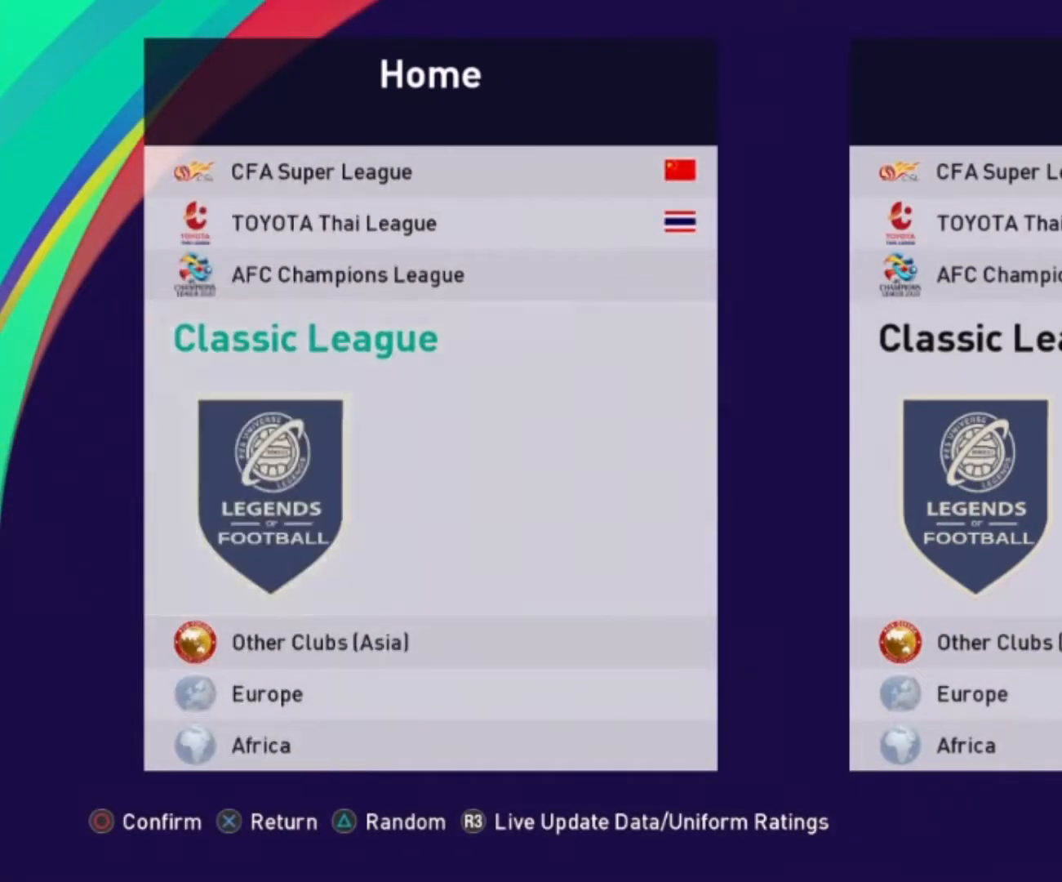
{"buttons": [], "left_stick": "center", "events": []}
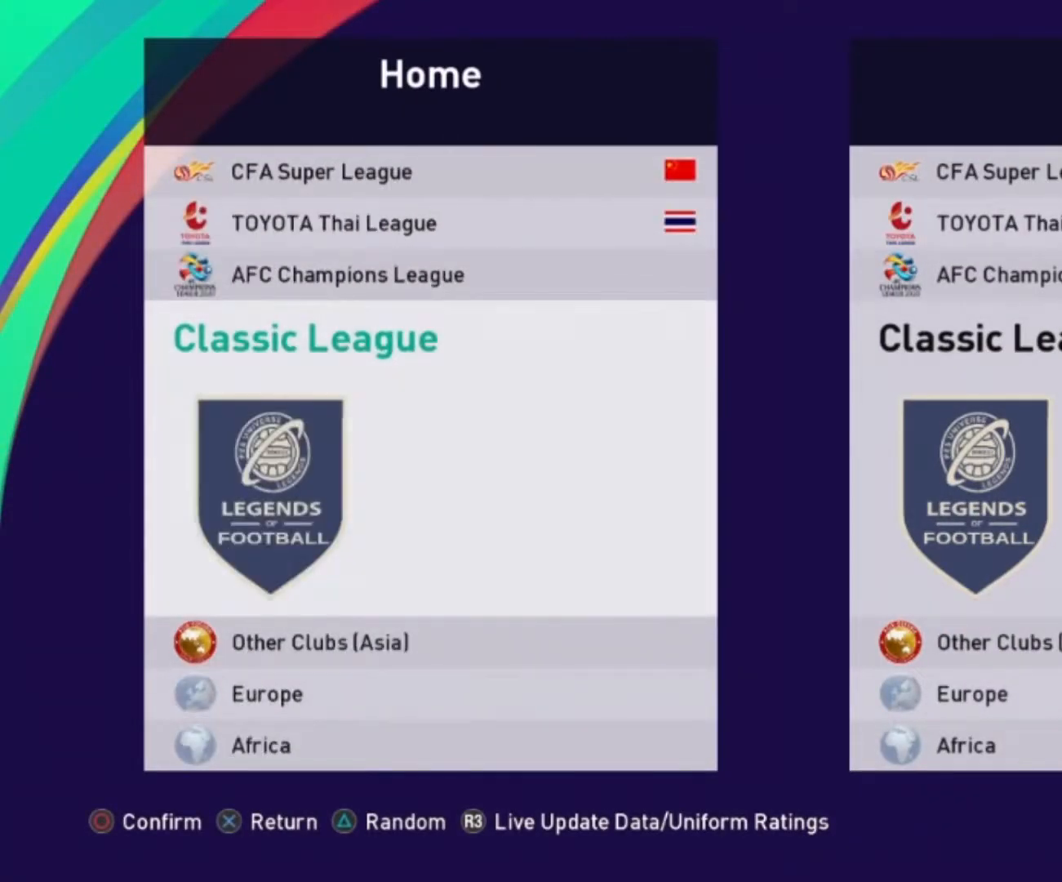
{"buttons": [], "left_stick": "center", "events": [[267, "CIRCLE", "down"], [467, "CIRCLE", "up"]]}
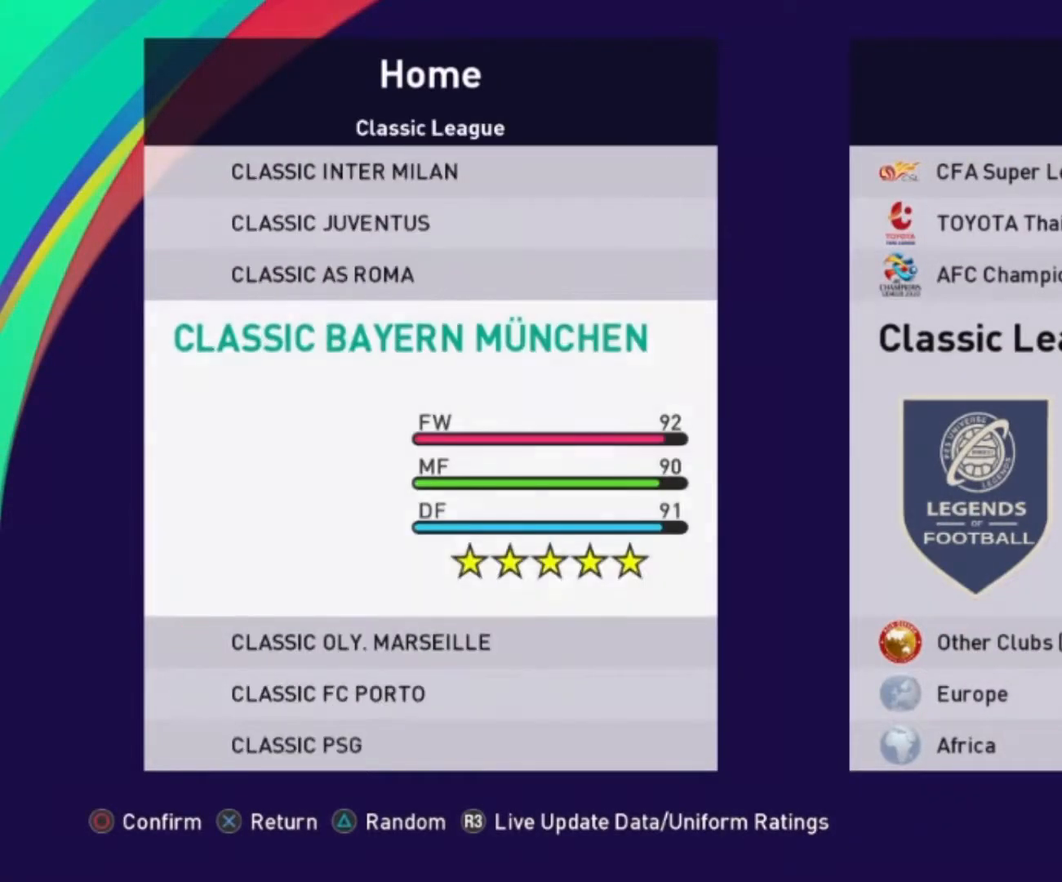
{"buttons": [], "left_stick": "center", "events": []}
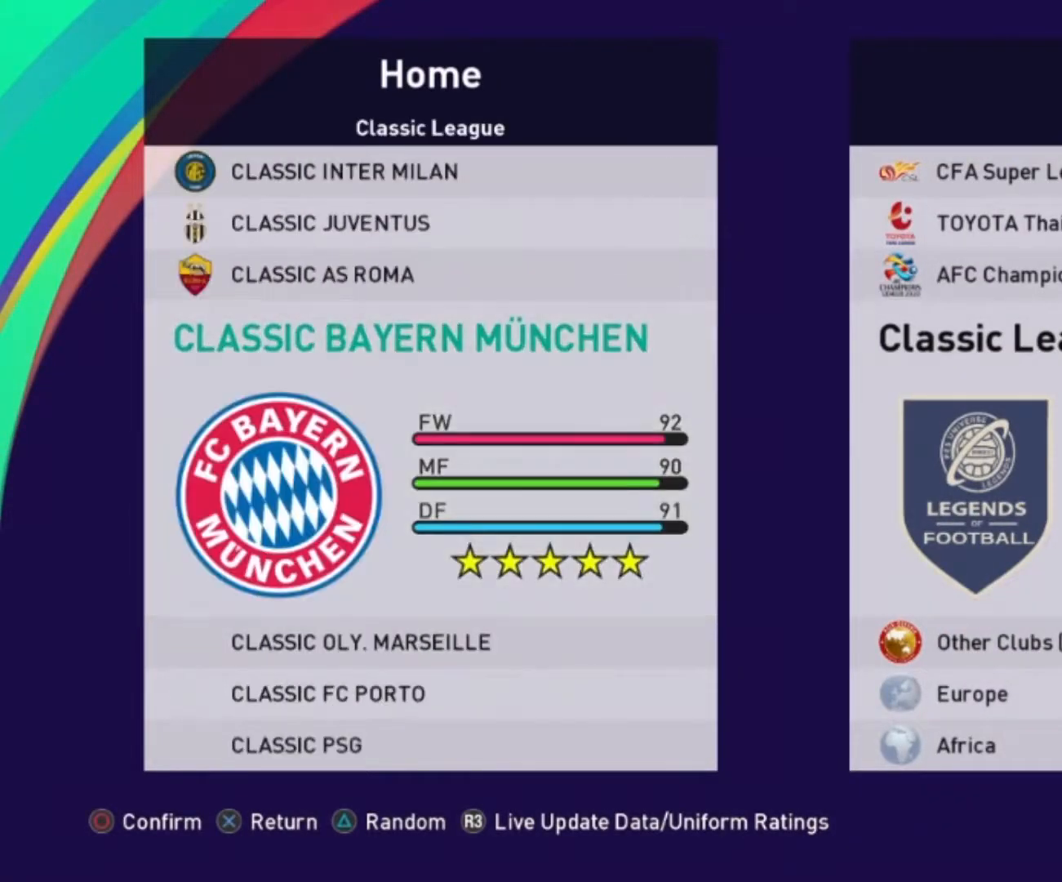
{"buttons": [], "left_stick": "center", "events": []}
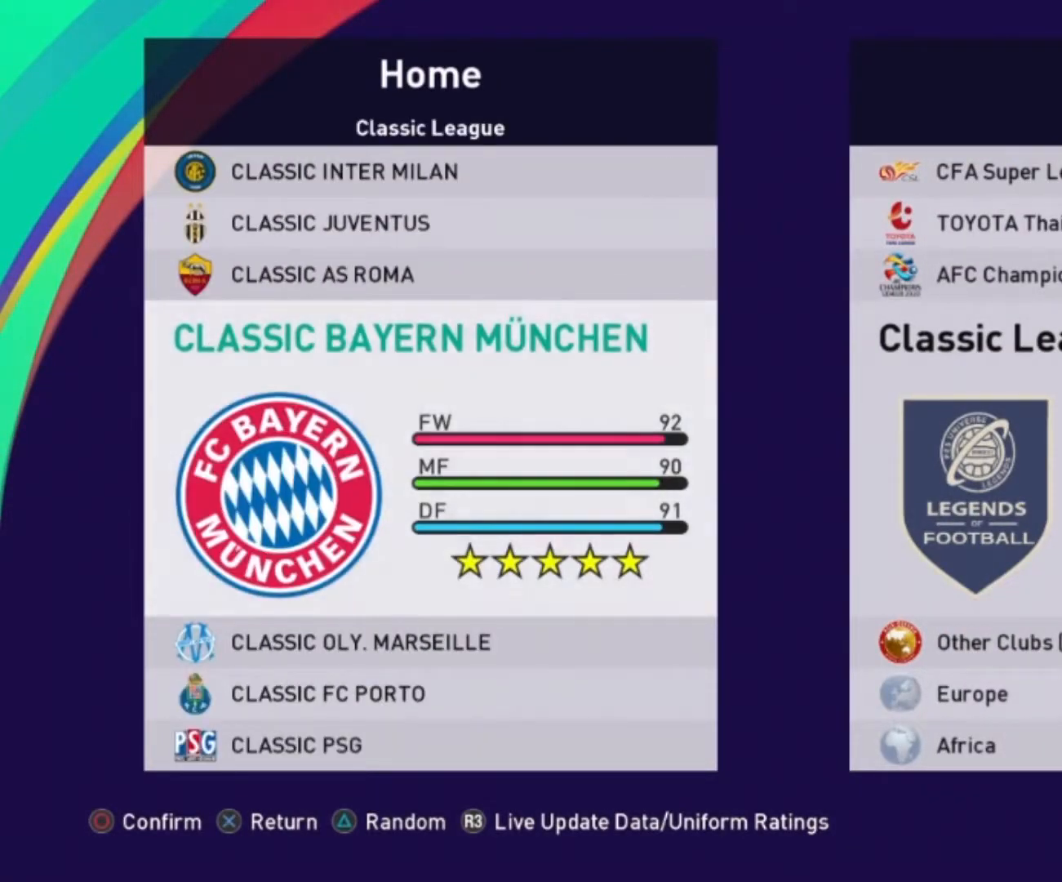
{"buttons": [], "left_stick": "center", "events": []}
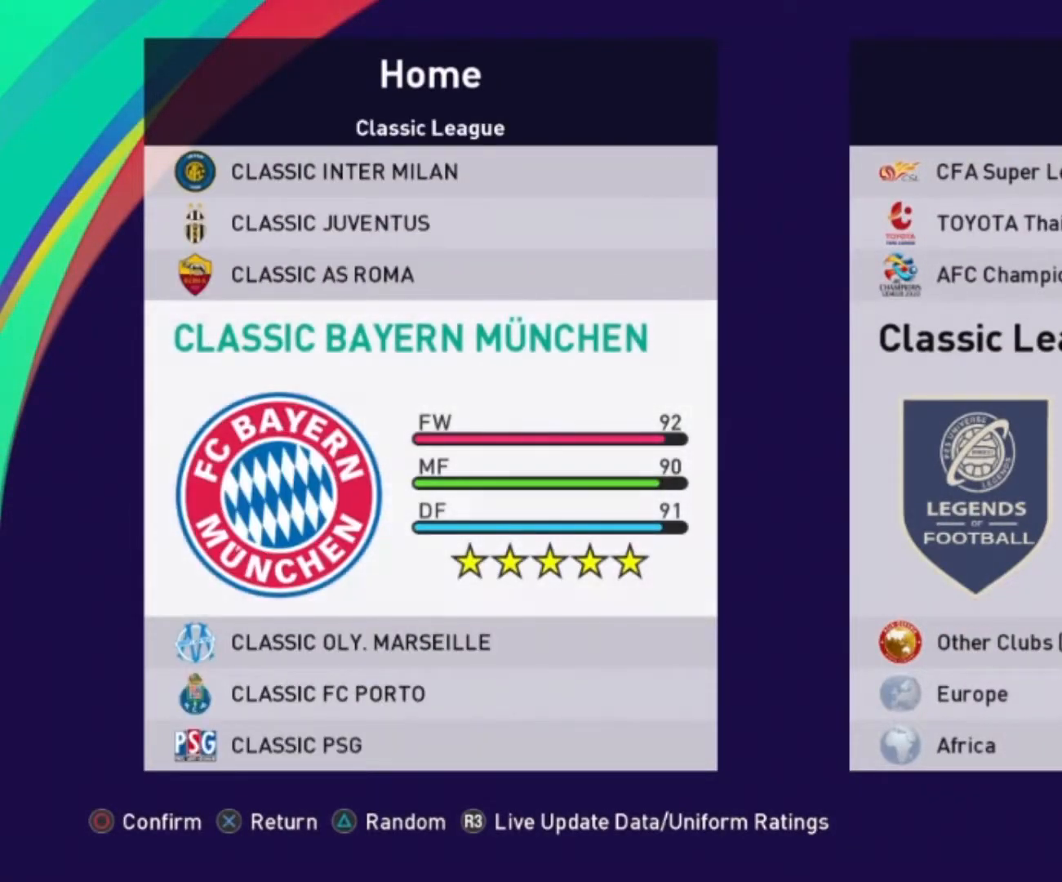
{"buttons": [], "left_stick": "up", "events": [[67, "left_stick", "up"]]}
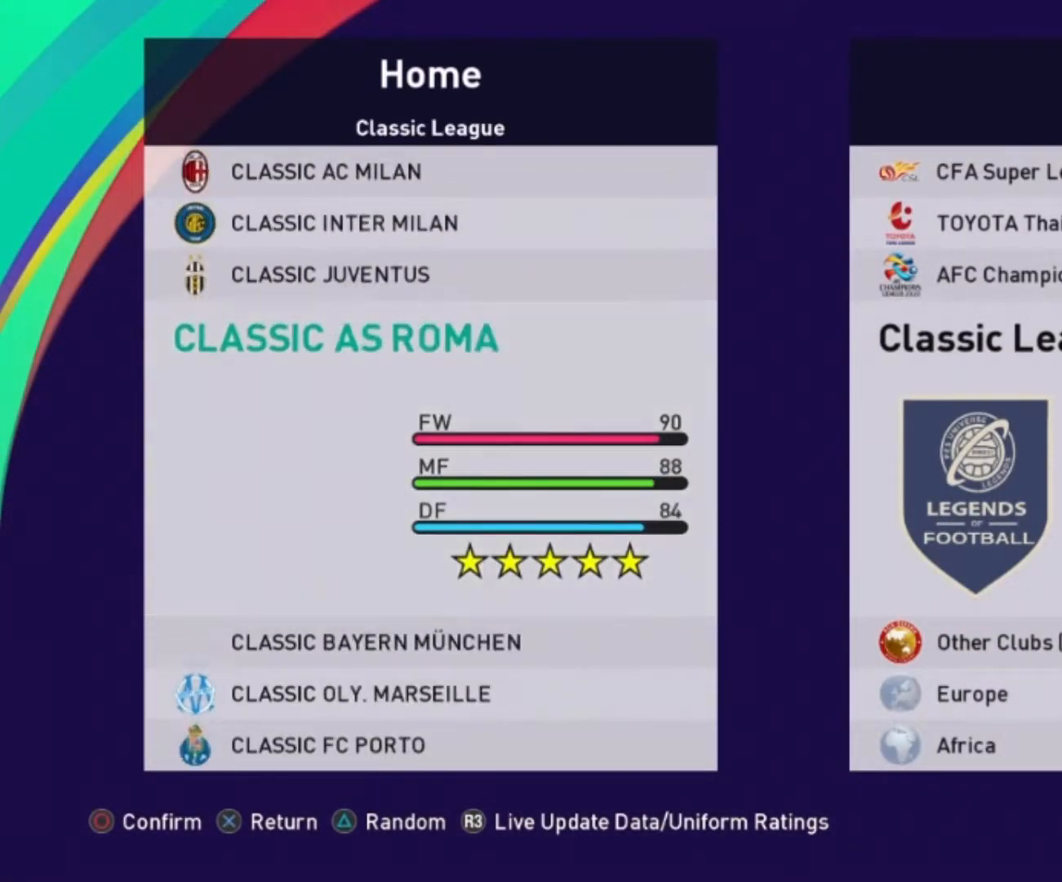
{"buttons": [], "left_stick": "up", "events": [[33, "left_stick", "center"], [300, "left_stick", "up"]]}
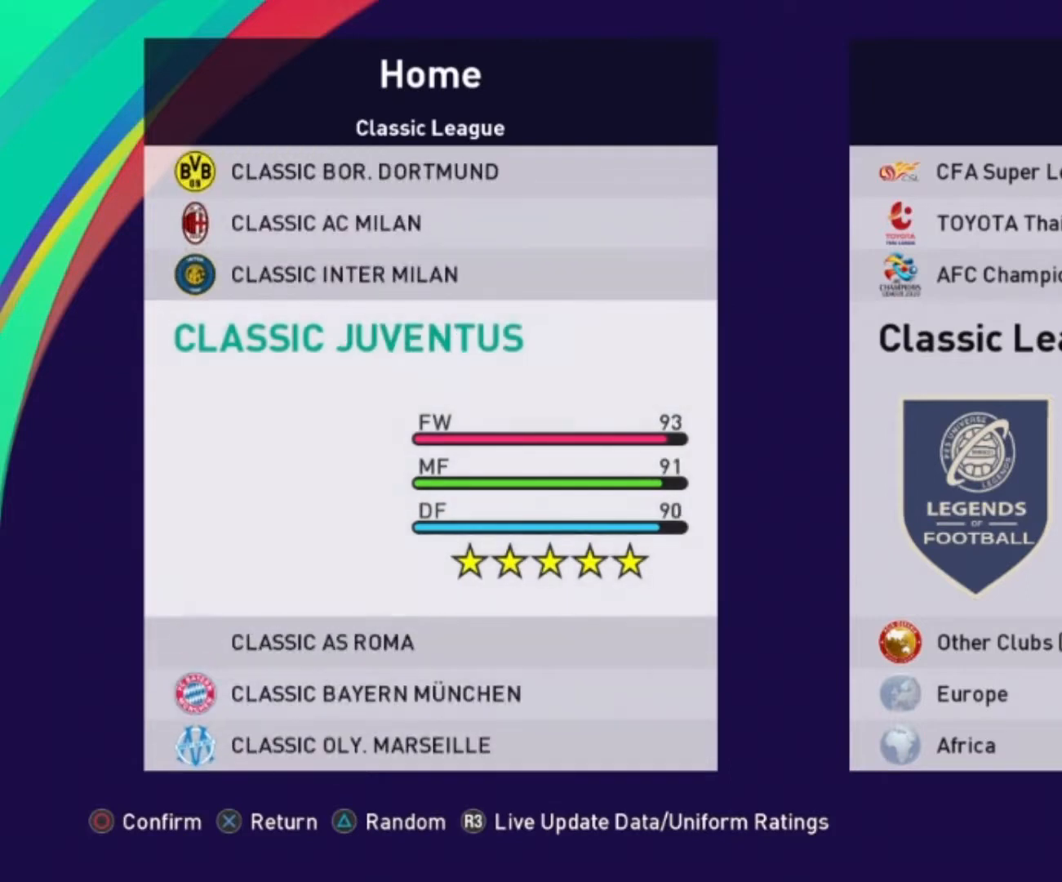
{"buttons": [], "left_stick": "up", "events": [[34, "left_stick", "center"], [167, "left_stick", "up"], [334, "left_stick", "center"], [501, "left_stick", "up"]]}
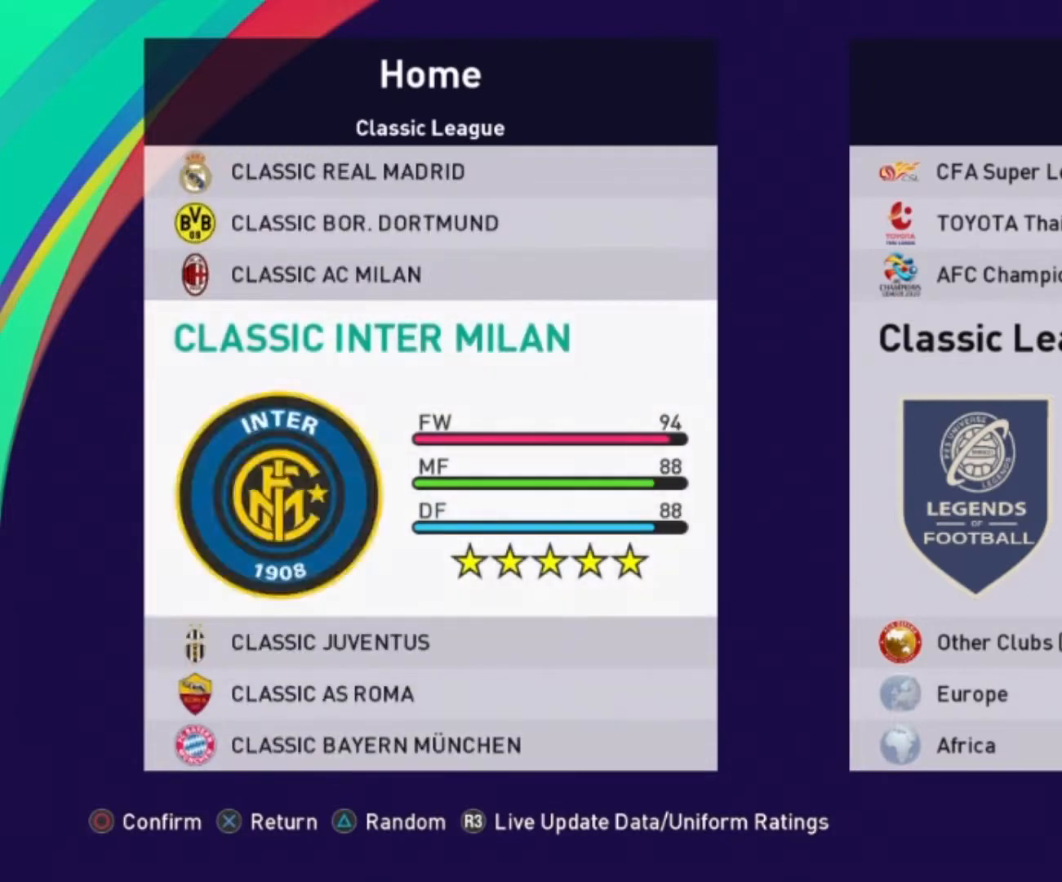
{"buttons": [], "left_stick": "center", "events": [[166, "left_stick", "center"], [300, "left_stick", "up"], [500, "left_stick", "center"]]}
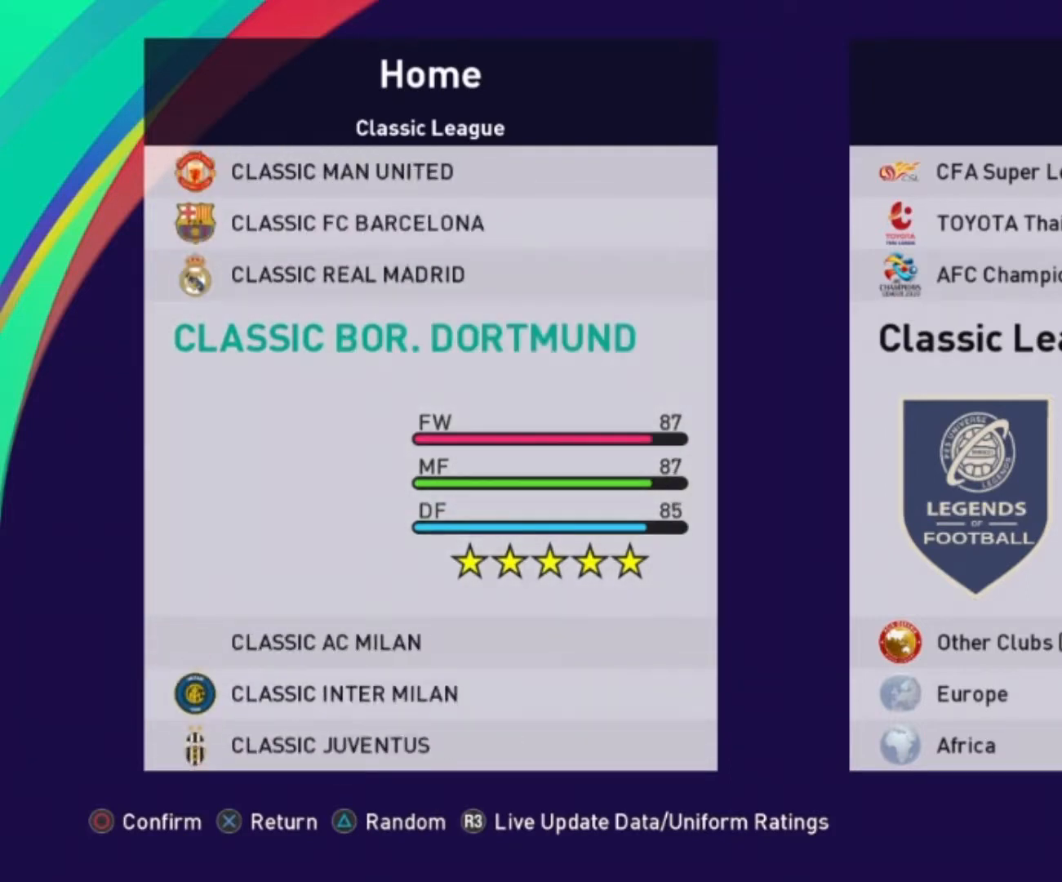
{"buttons": [], "left_stick": "up", "events": [[134, "left_stick", "up"], [367, "left_stick", "center"], [434, "left_stick", "up"]]}
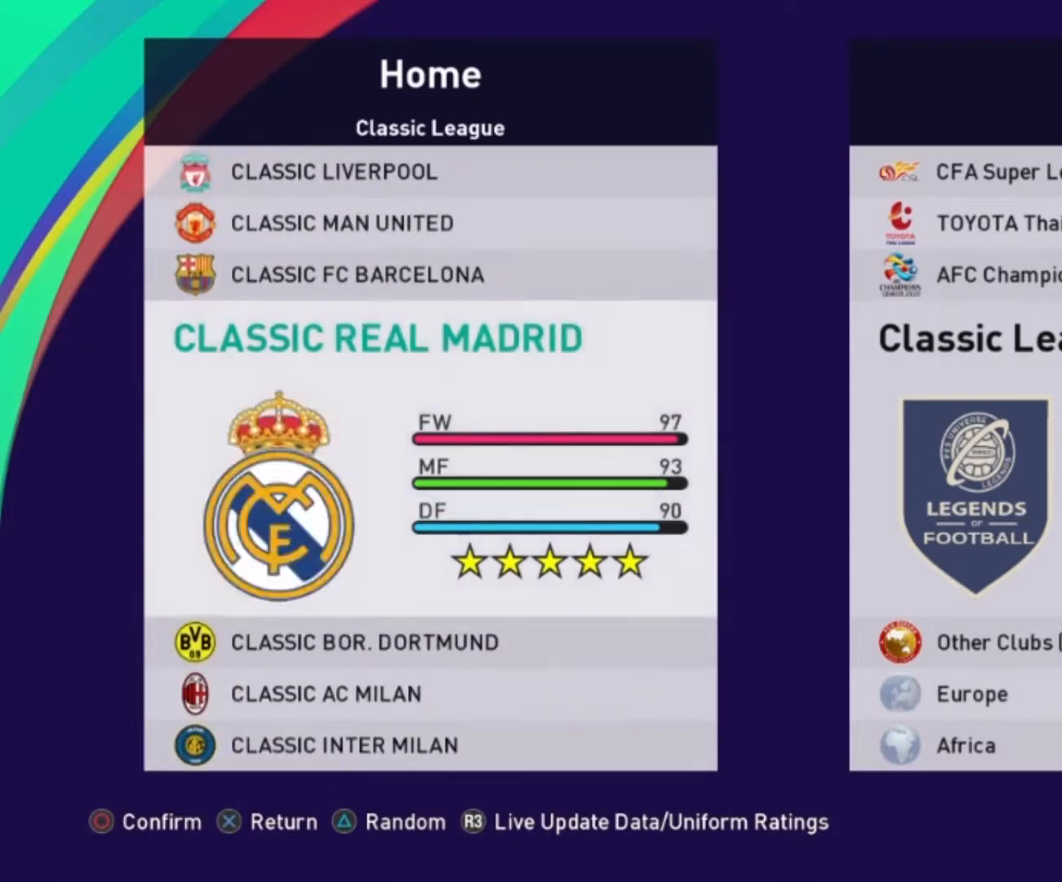
{"buttons": [], "left_stick": "up", "events": []}
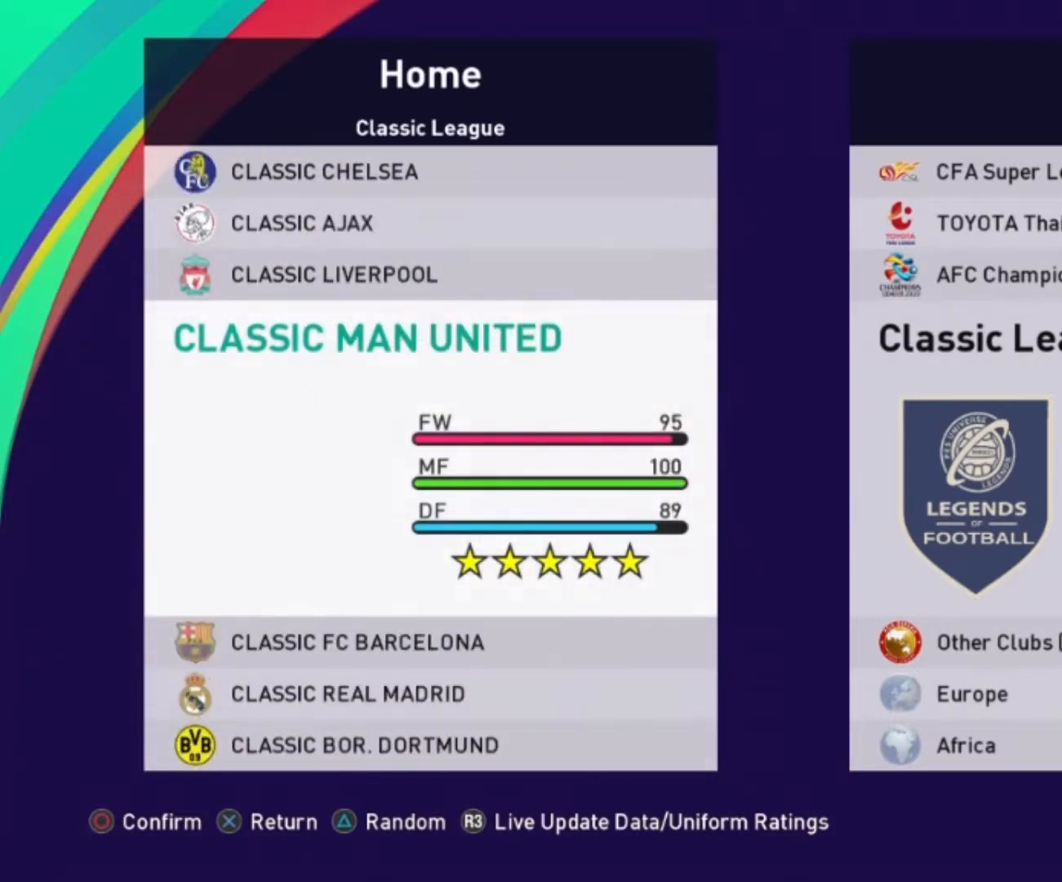
{"buttons": [], "left_stick": "up", "events": []}
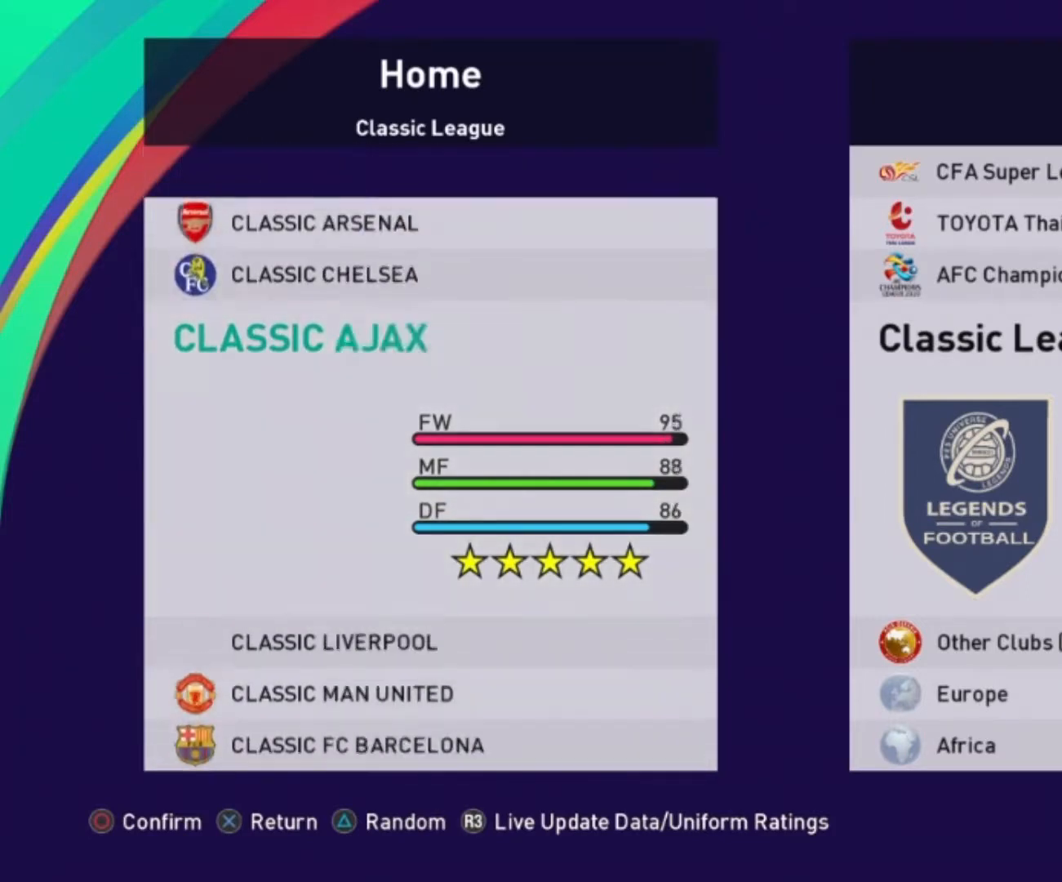
{"buttons": [], "left_stick": "up", "events": []}
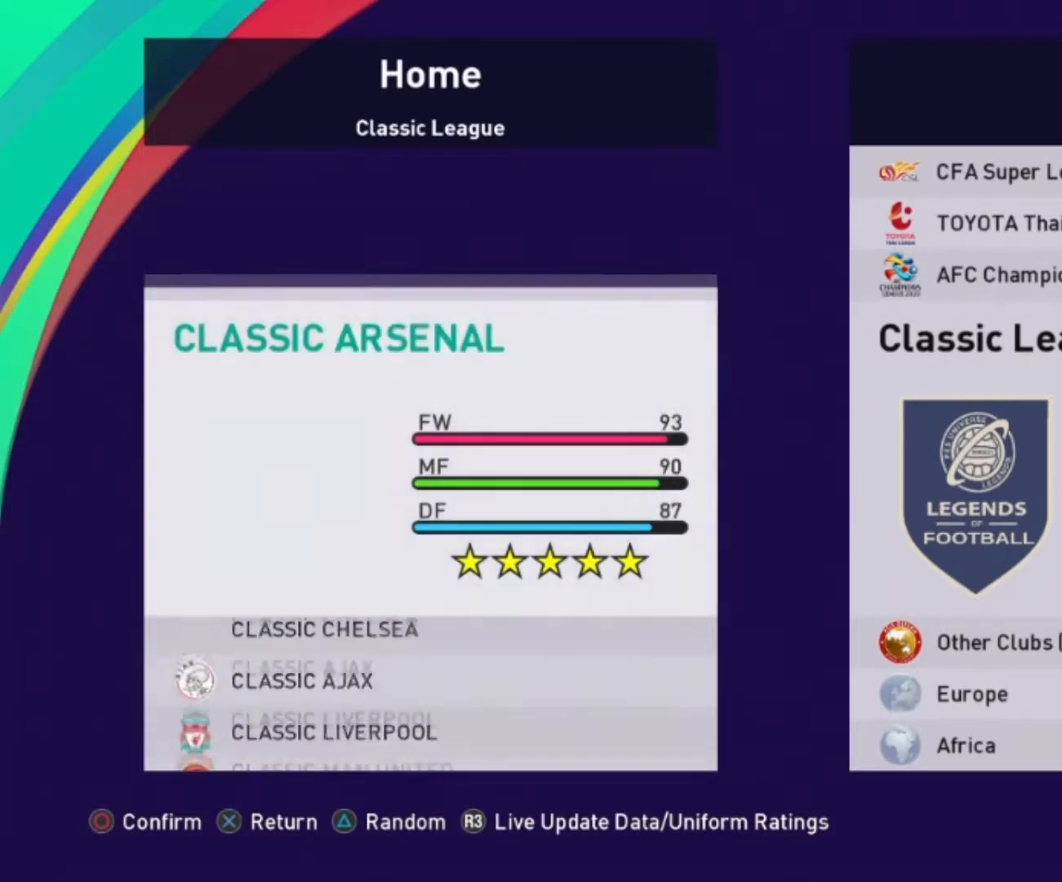
{"buttons": [], "left_stick": "center", "events": [[67, "left_stick", "center"]]}
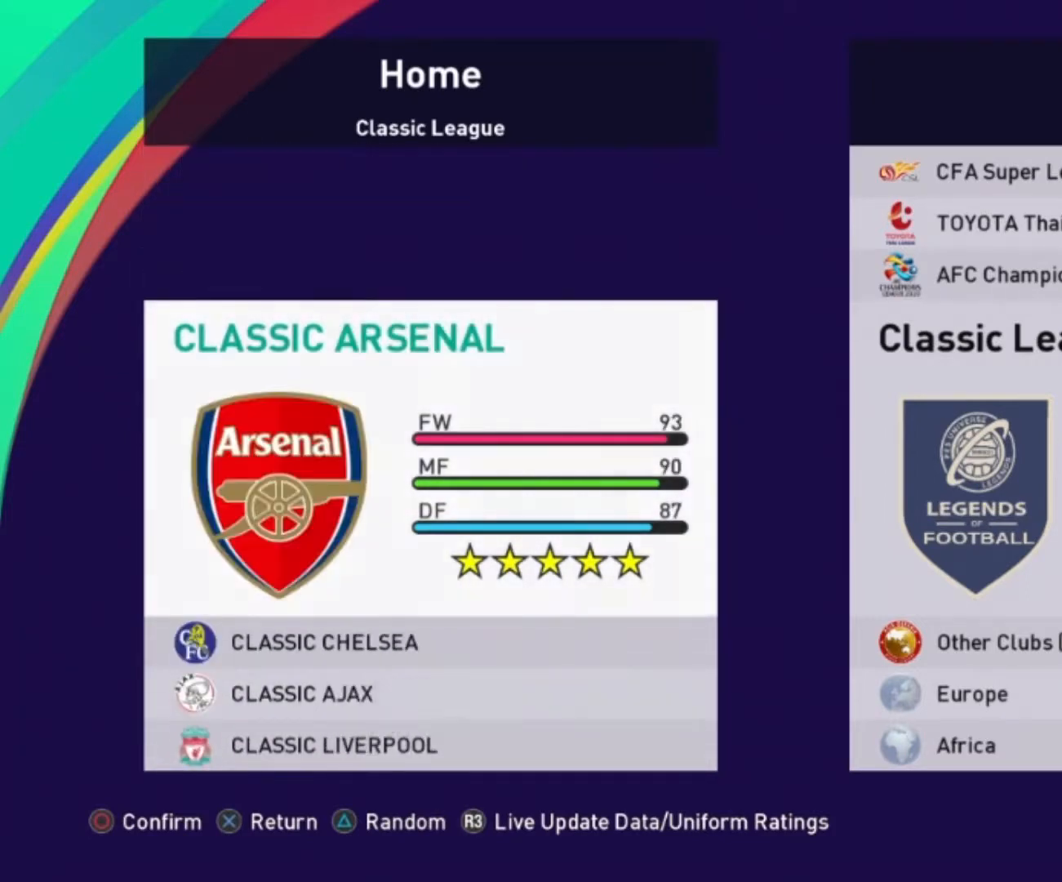
{"buttons": [], "left_stick": "down", "events": [[33, "left_stick", "down"]]}
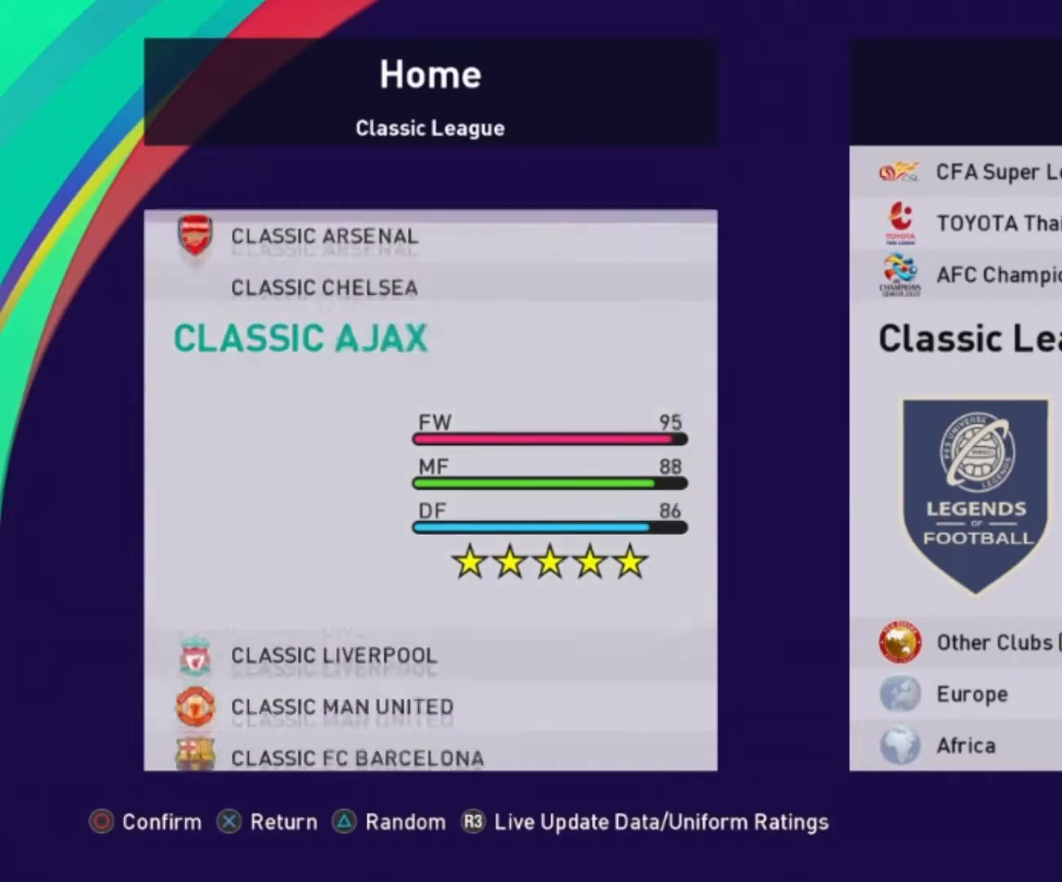
{"buttons": [], "left_stick": "center", "events": [[33, "left_stick", "center"]]}
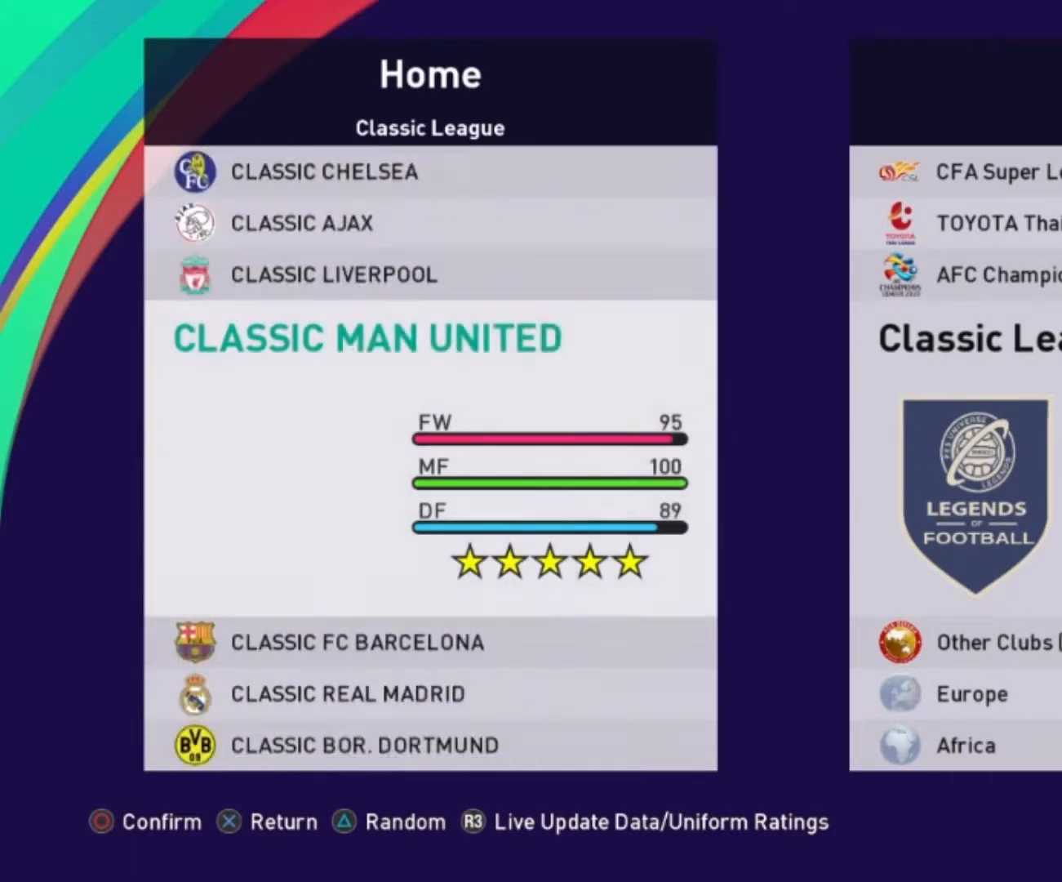
{"buttons": [], "left_stick": "center", "events": []}